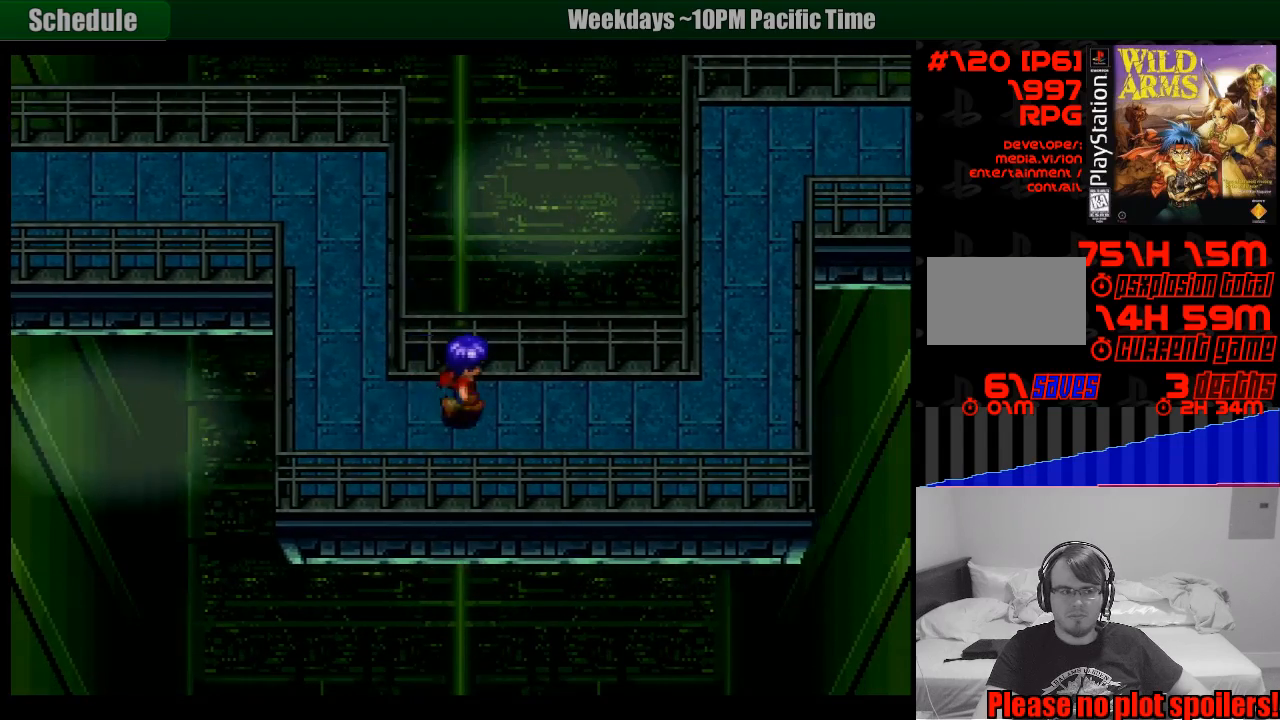
Gameplay with a controller (PlayStation layout); each line is a JSON object with the inputs held at the frame after it. "events" lists button and stick changes between this image and that frame as [ms after this image, input, new state], when the widget could be followed in between. Not read: L3 R3.
{"buttons": ["DPAD_RIGHT"], "events": []}
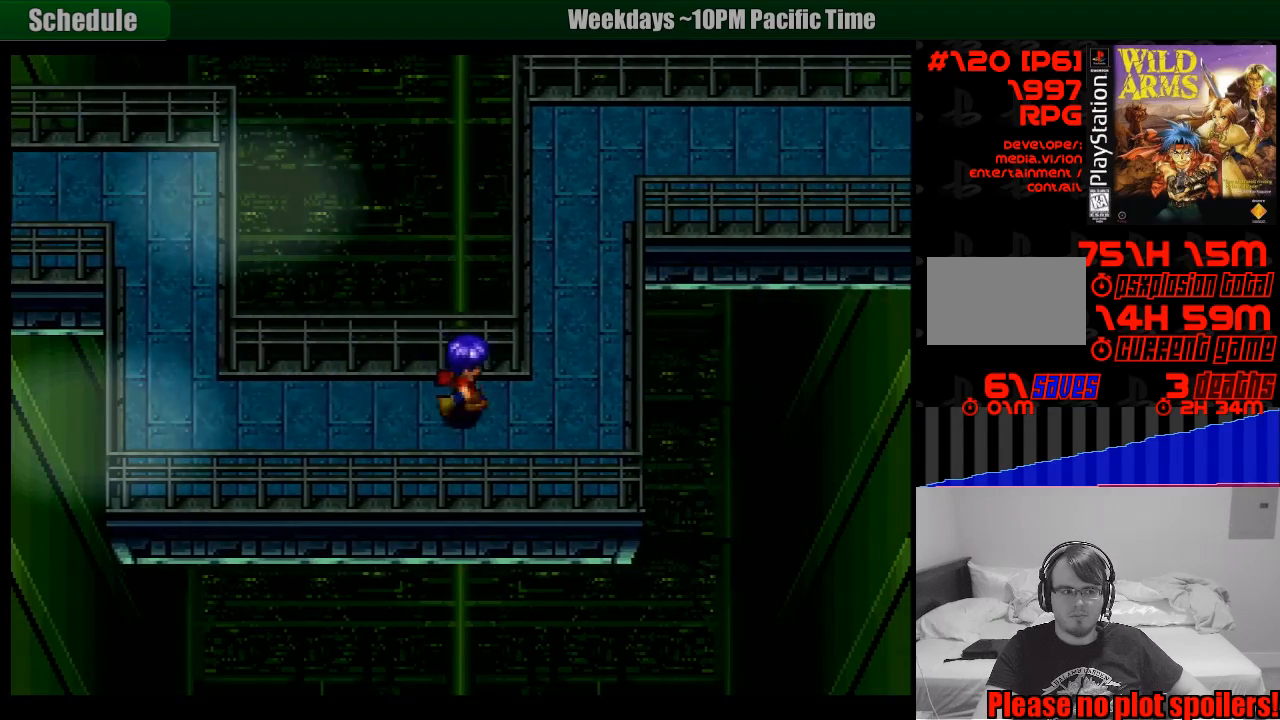
{"buttons": ["DPAD_UP"], "events": [[150, "DPAD_UP", "down"], [417, "DPAD_RIGHT", "up"]]}
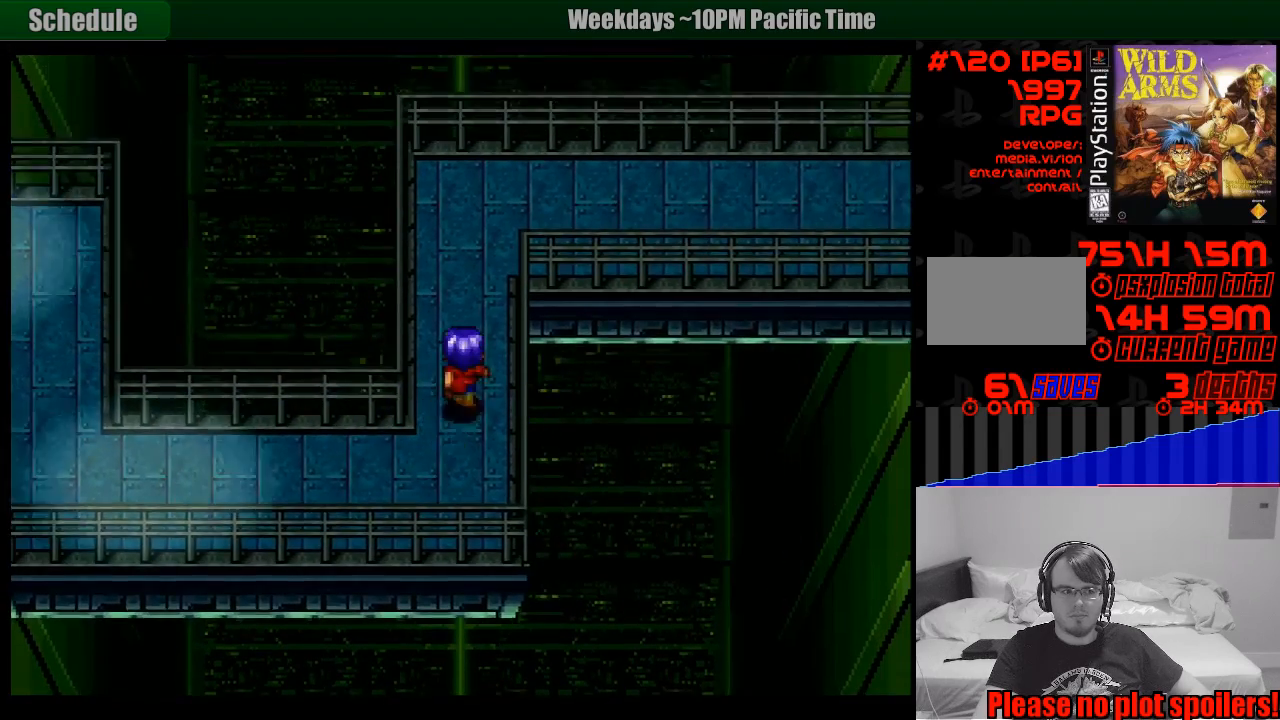
{"buttons": ["DPAD_RIGHT"], "events": [[333, "DPAD_RIGHT", "down"], [433, "DPAD_UP", "up"]]}
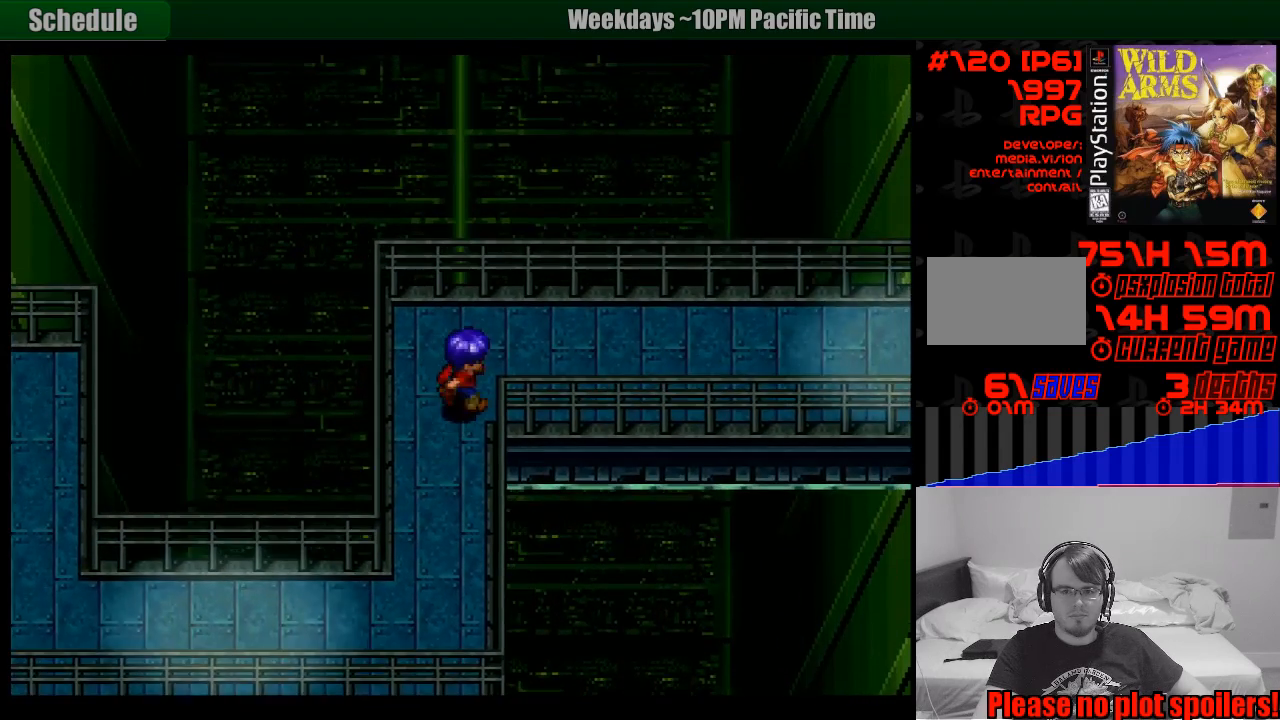
{"buttons": ["DPAD_RIGHT"], "events": [[150, "DPAD_RIGHT", "up"], [283, "DPAD_RIGHT", "down"], [300, "DPAD_UP", "down"], [367, "DPAD_RIGHT", "up"], [433, "DPAD_RIGHT", "down"], [483, "DPAD_UP", "up"]]}
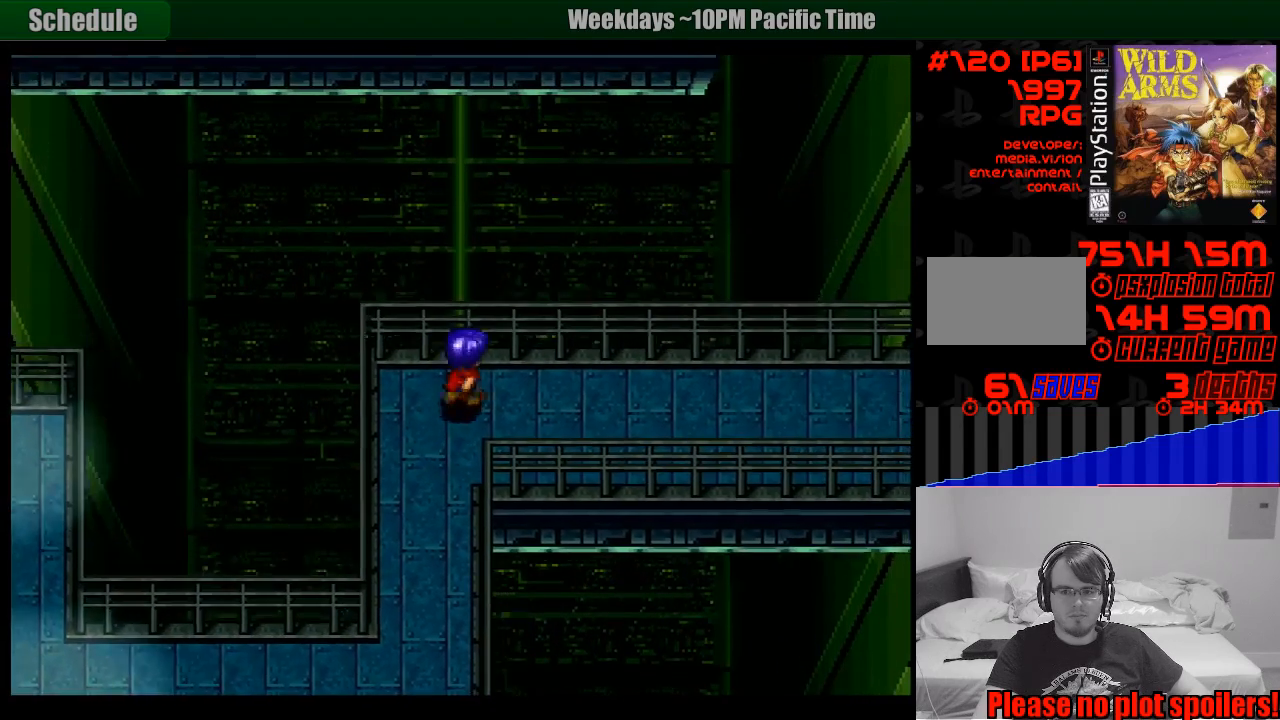
{"buttons": ["DPAD_RIGHT"], "events": []}
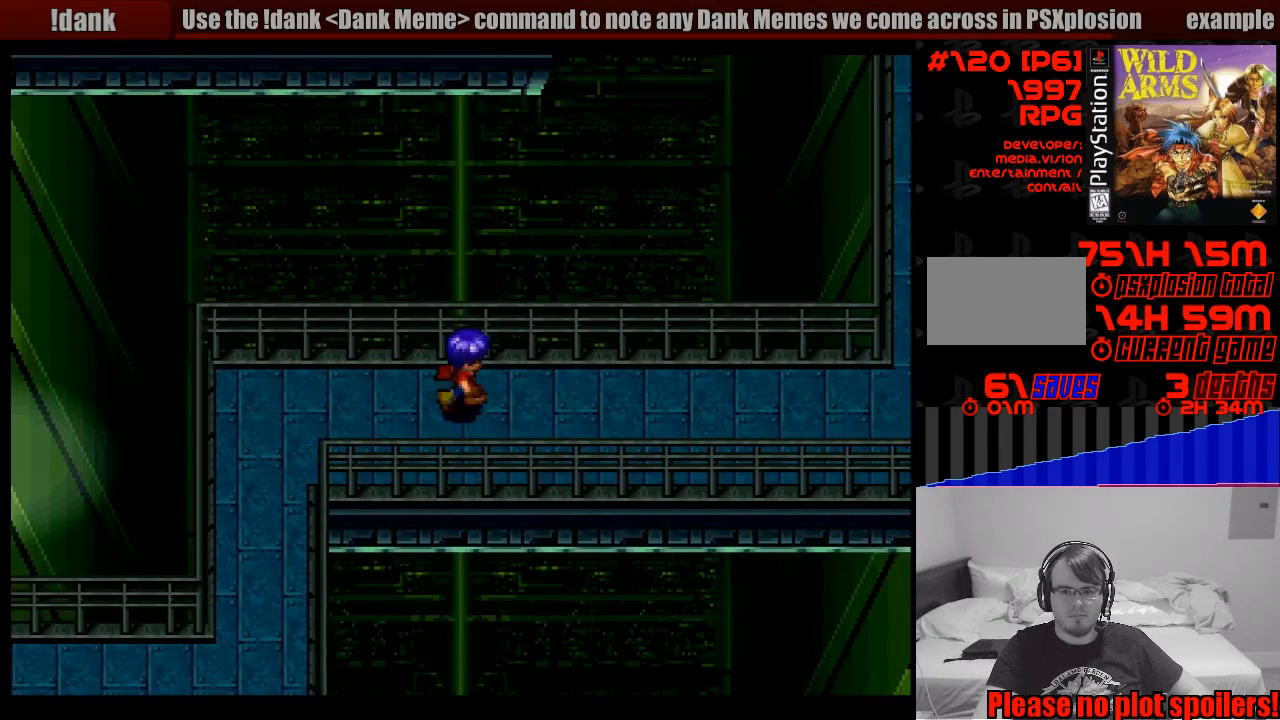
{"buttons": [], "events": [[67, "DPAD_RIGHT", "up"]]}
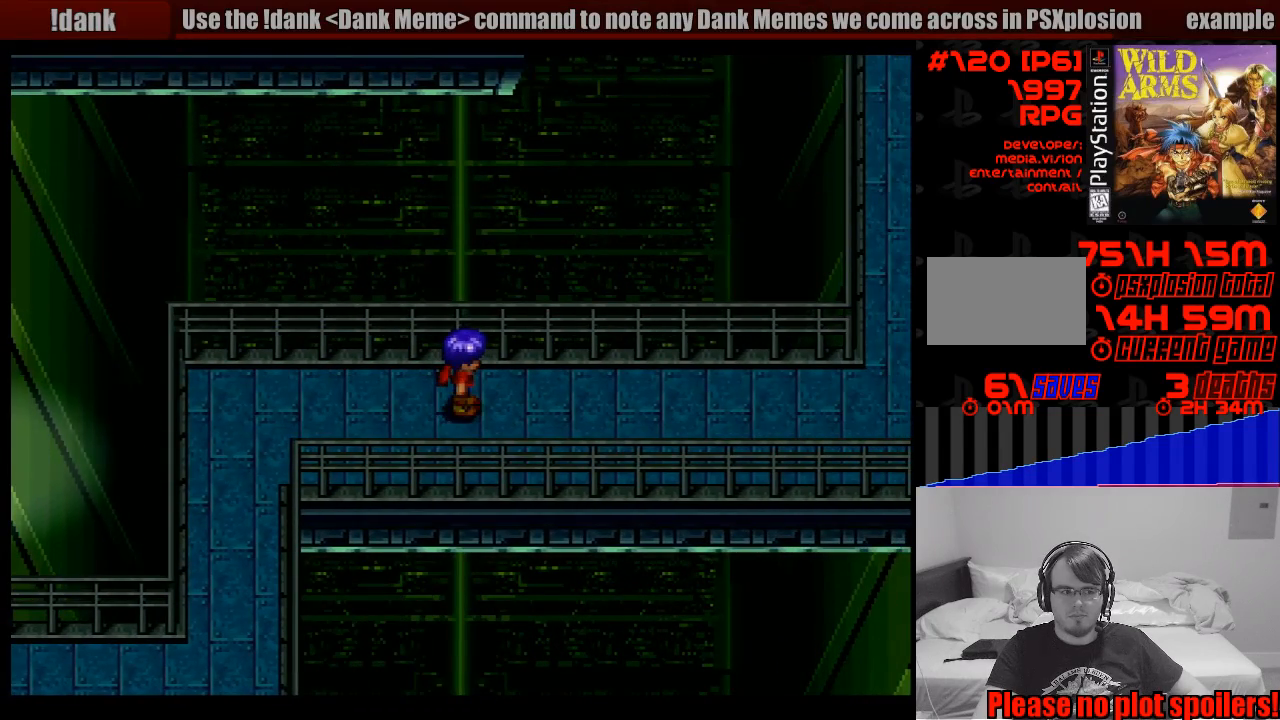
{"buttons": [], "events": [[50, "DPAD_DOWN", "down"], [117, "DPAD_DOWN", "up"], [250, "DPAD_RIGHT", "down"], [350, "DPAD_RIGHT", "up"]]}
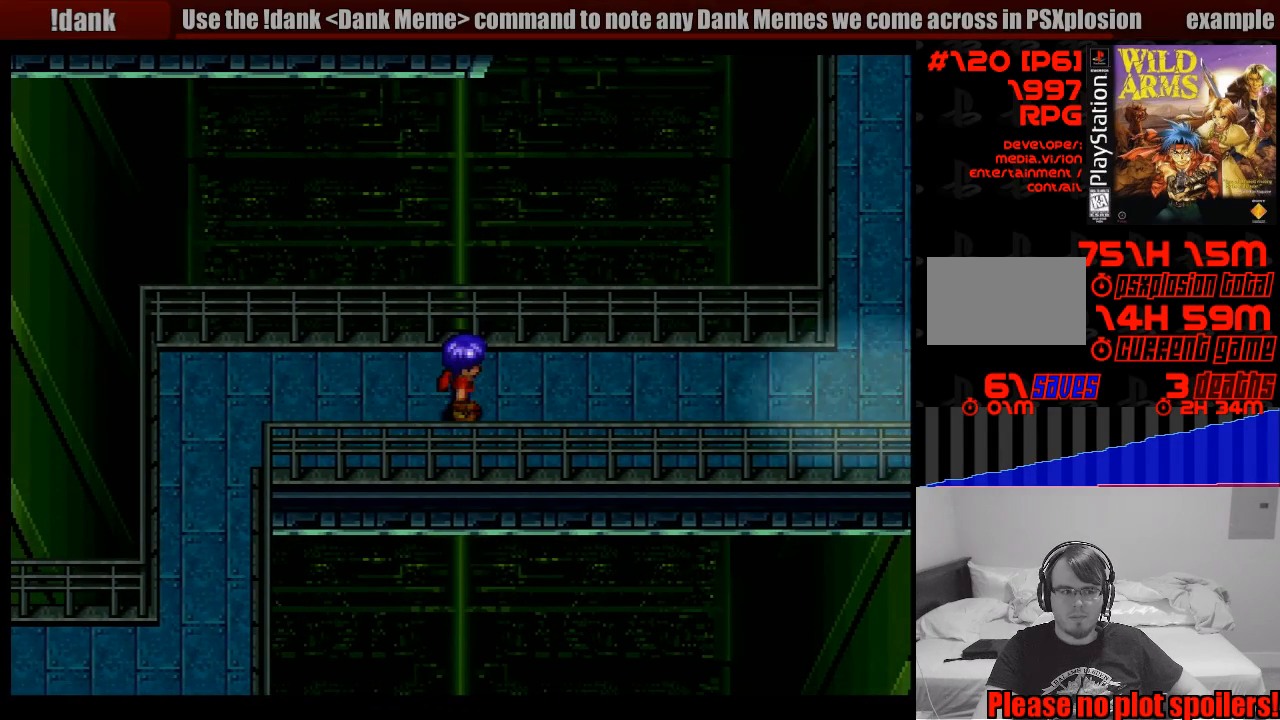
{"buttons": [], "events": []}
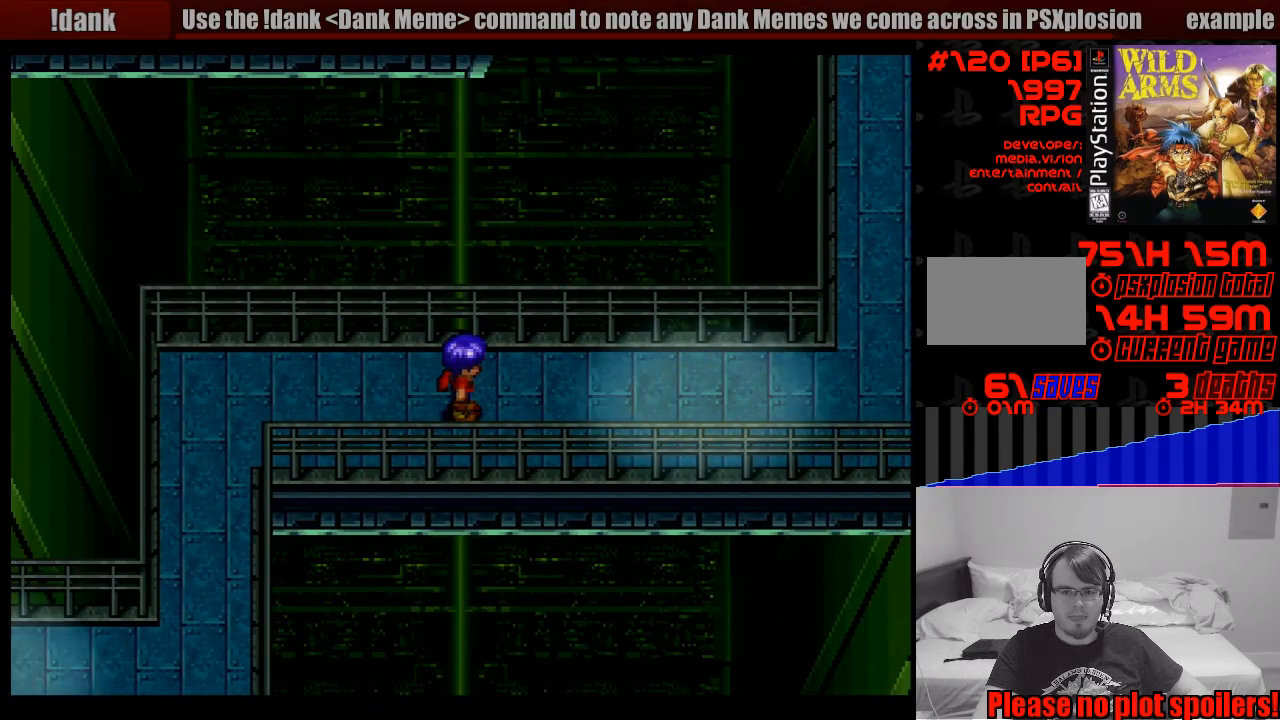
{"buttons": ["DPAD_RIGHT"], "events": [[433, "DPAD_RIGHT", "down"]]}
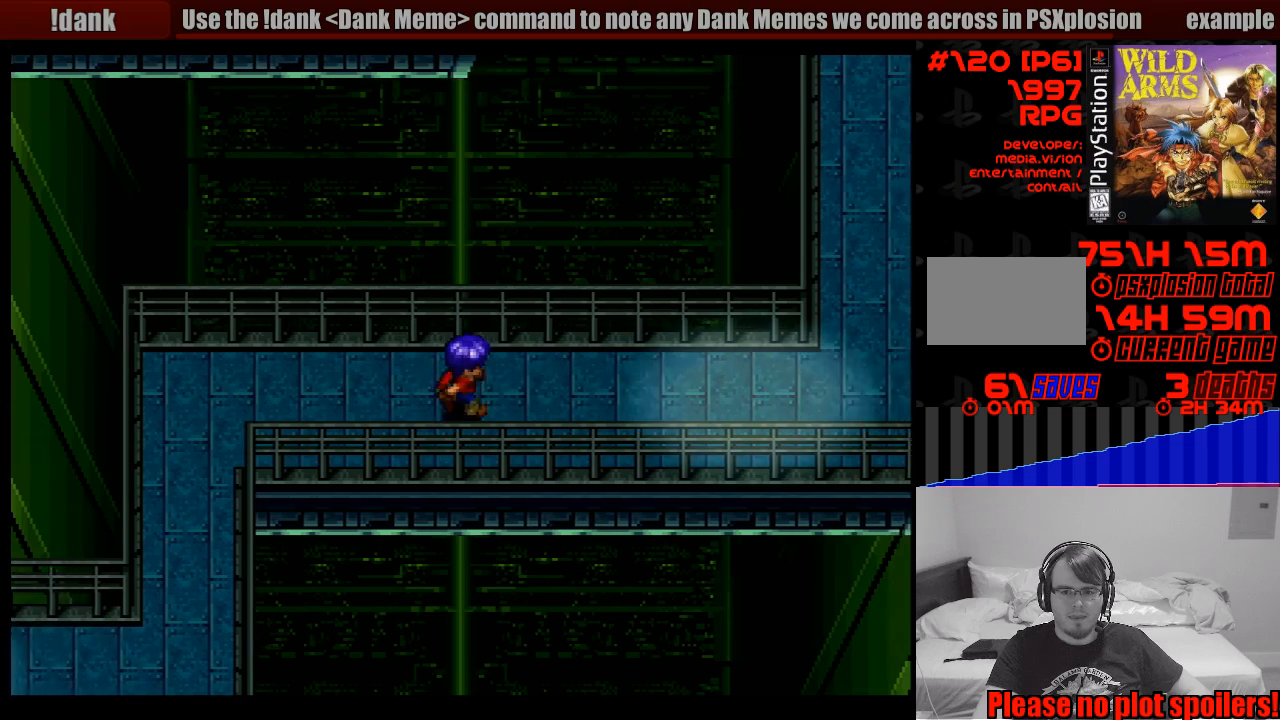
{"buttons": ["DPAD_RIGHT"], "events": []}
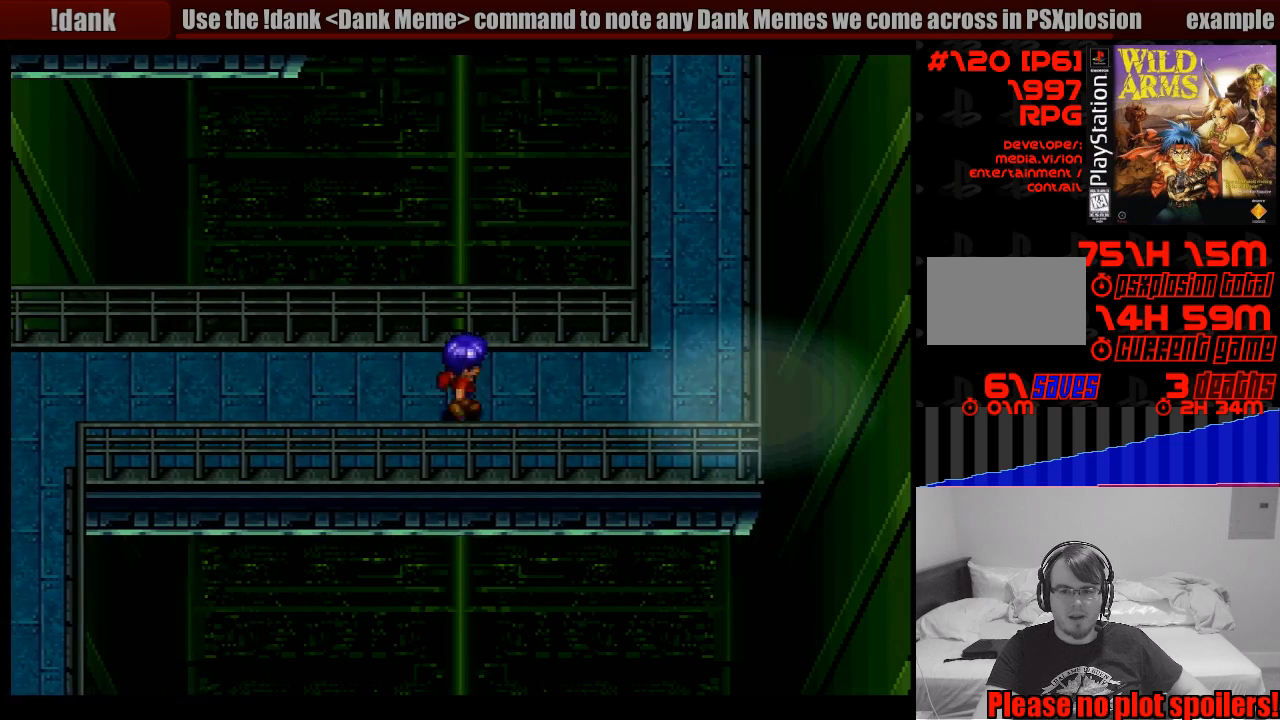
{"buttons": ["DPAD_UP", "DPAD_RIGHT"], "events": [[383, "DPAD_UP", "down"]]}
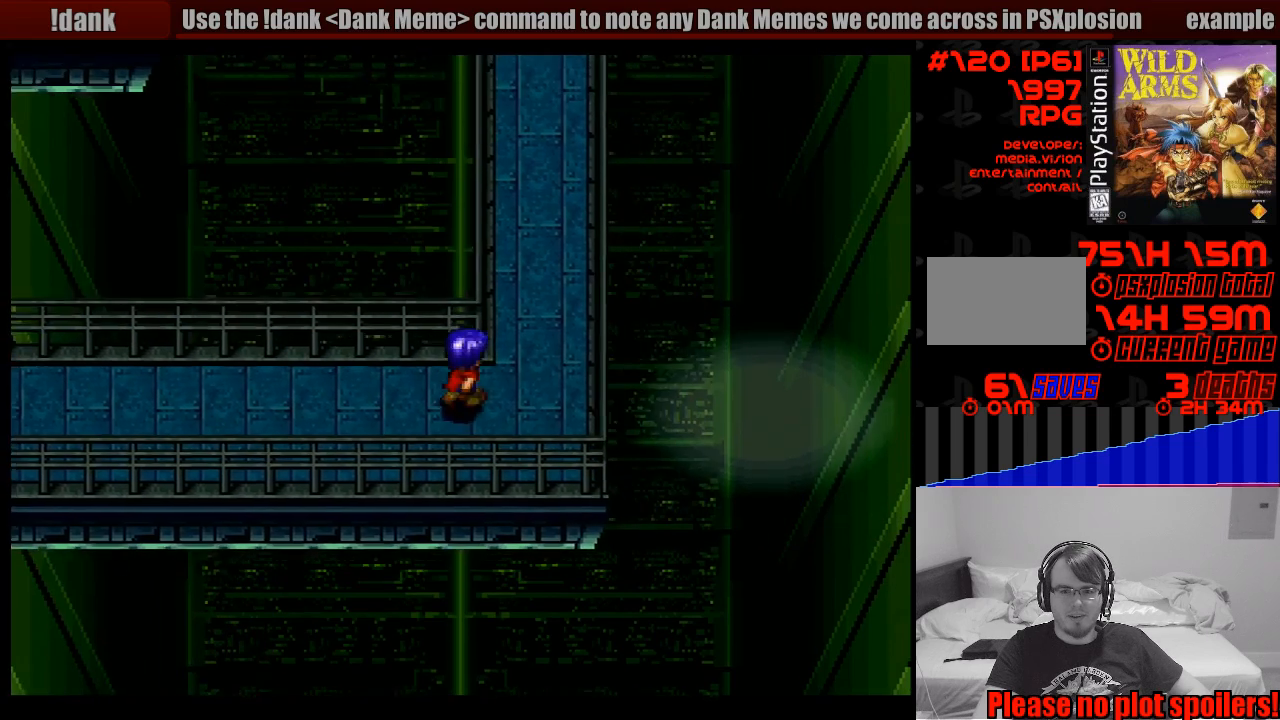
{"buttons": ["DPAD_UP"], "events": [[267, "DPAD_RIGHT", "up"]]}
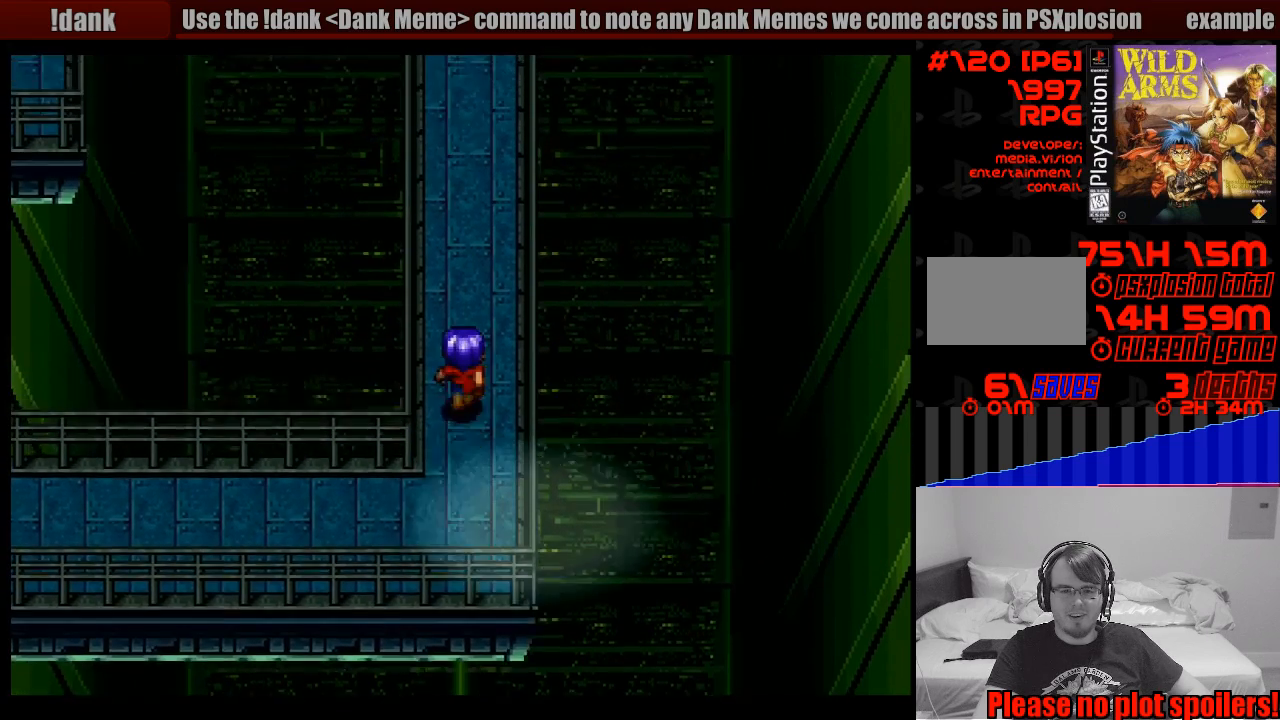
{"buttons": ["DPAD_UP"], "events": []}
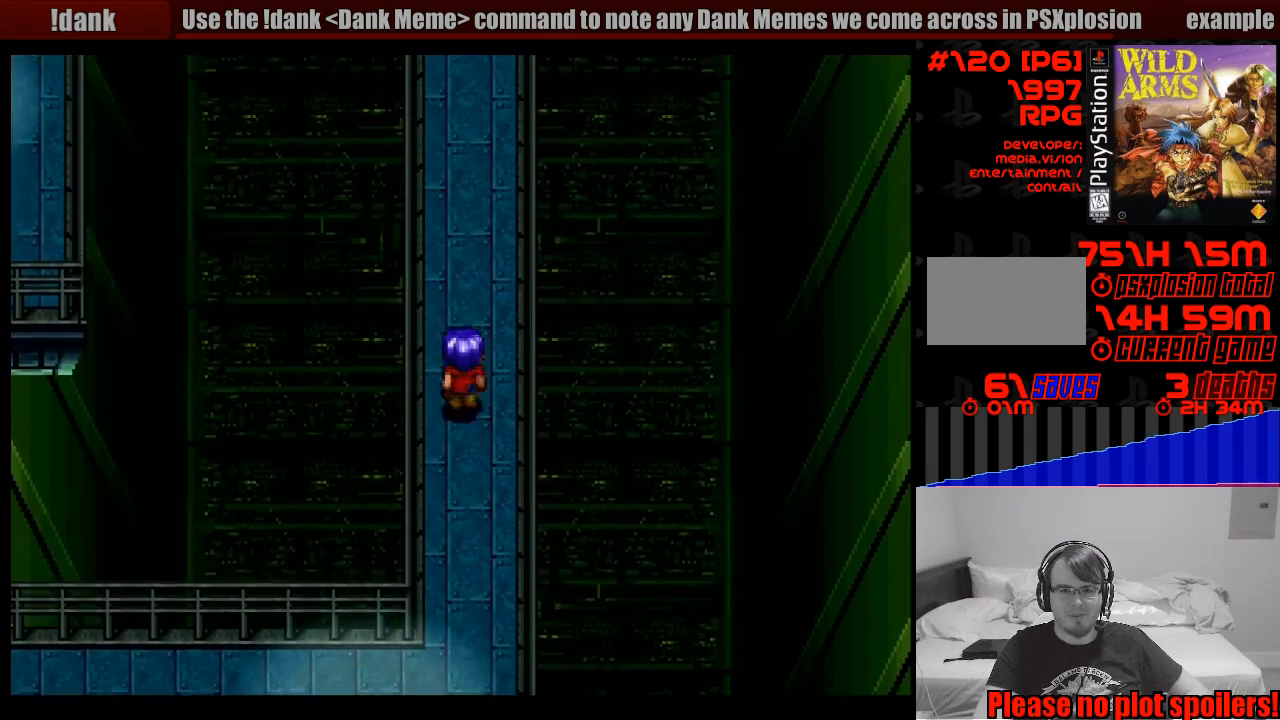
{"buttons": ["CROSS", "DPAD_UP"], "events": [[233, "CROSS", "down"]]}
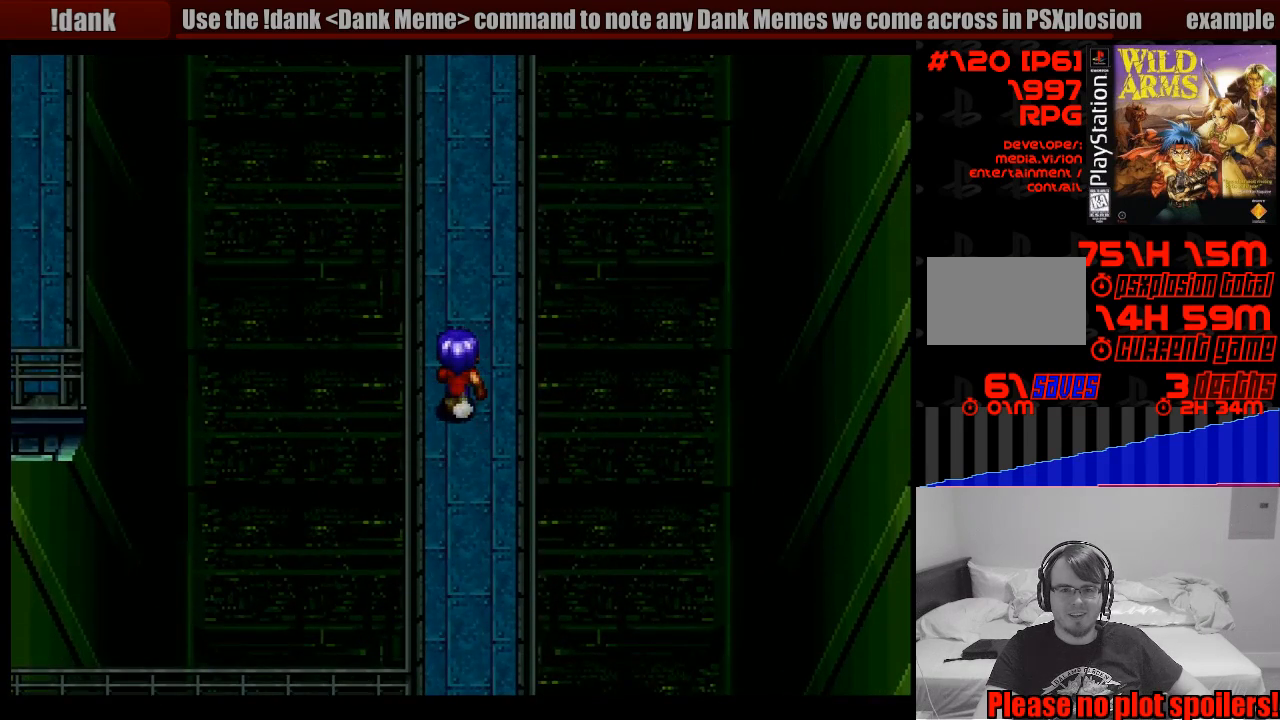
{"buttons": ["DPAD_UP"], "events": [[467, "CROSS", "up"]]}
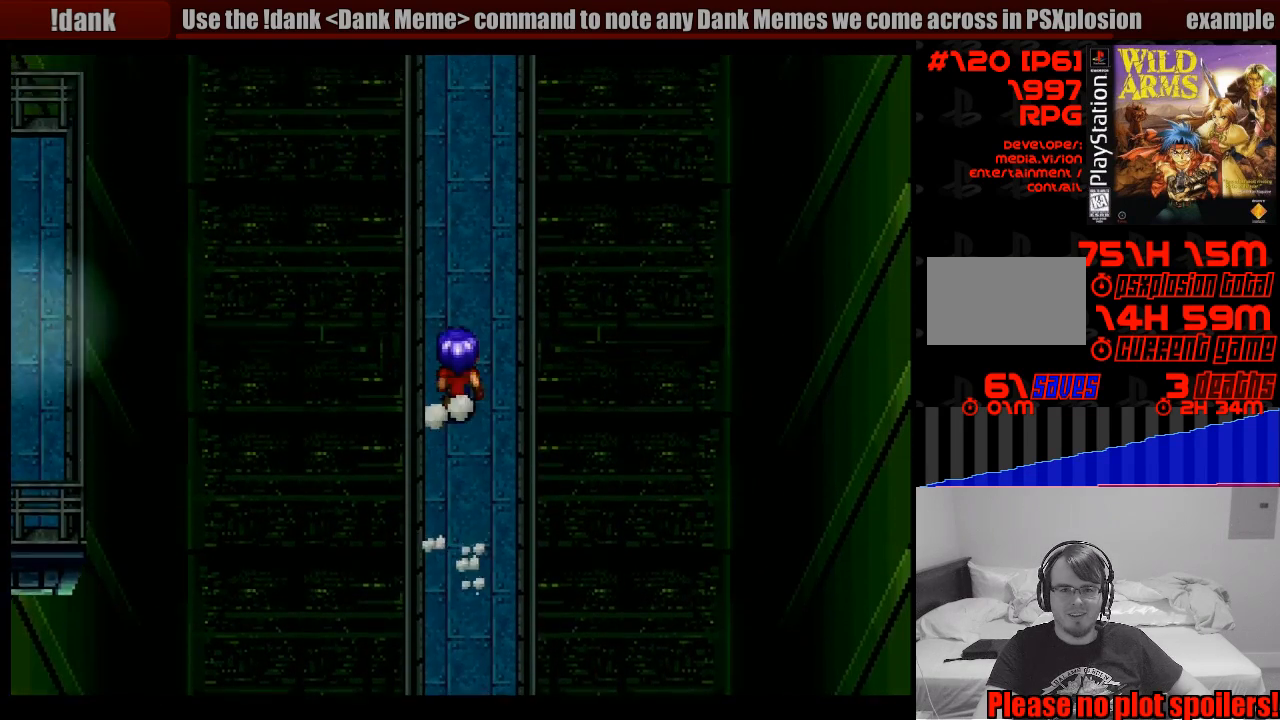
{"buttons": ["DPAD_UP"], "events": []}
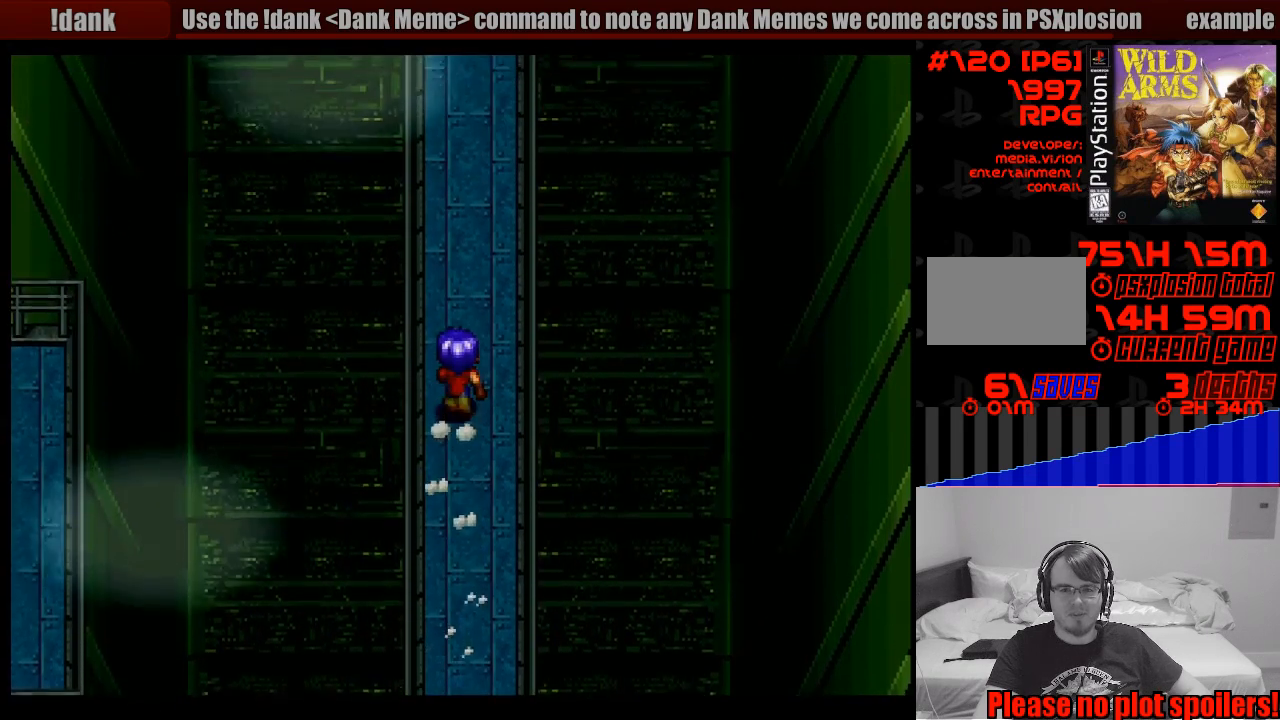
{"buttons": [], "events": [[500, "DPAD_UP", "up"]]}
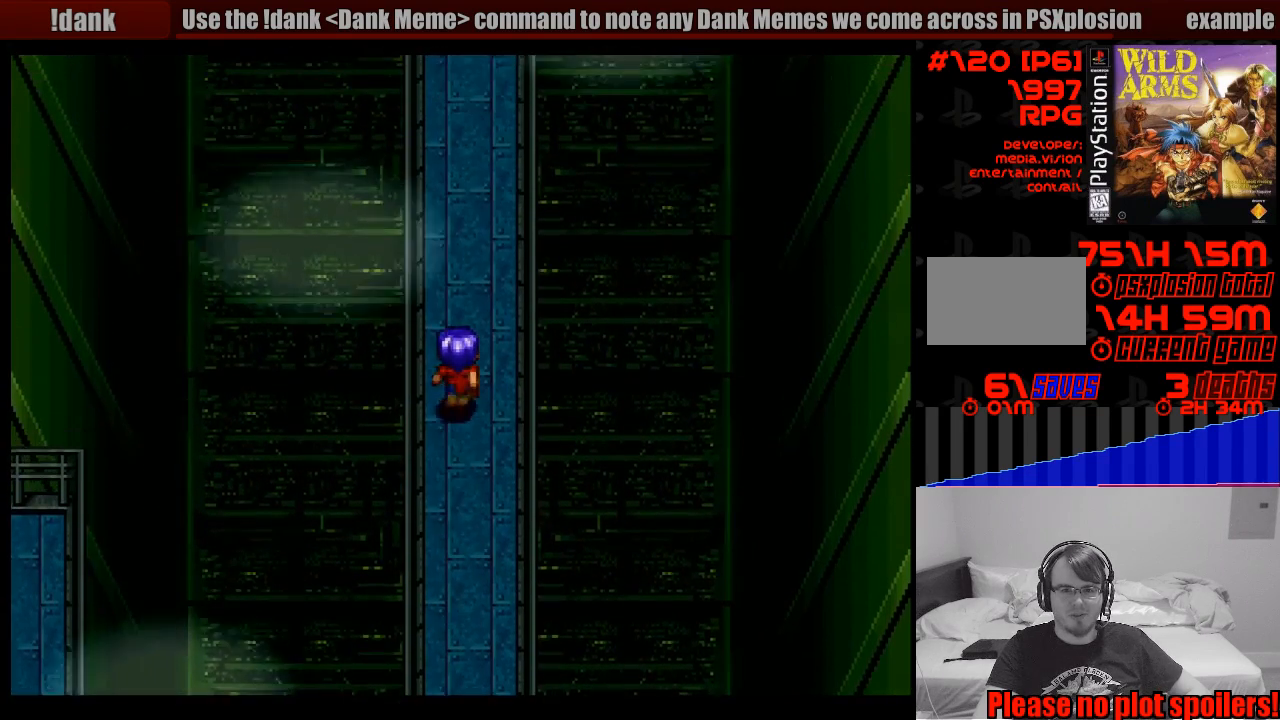
{"buttons": [], "events": [[283, "DPAD_RIGHT", "down"], [400, "DPAD_RIGHT", "up"]]}
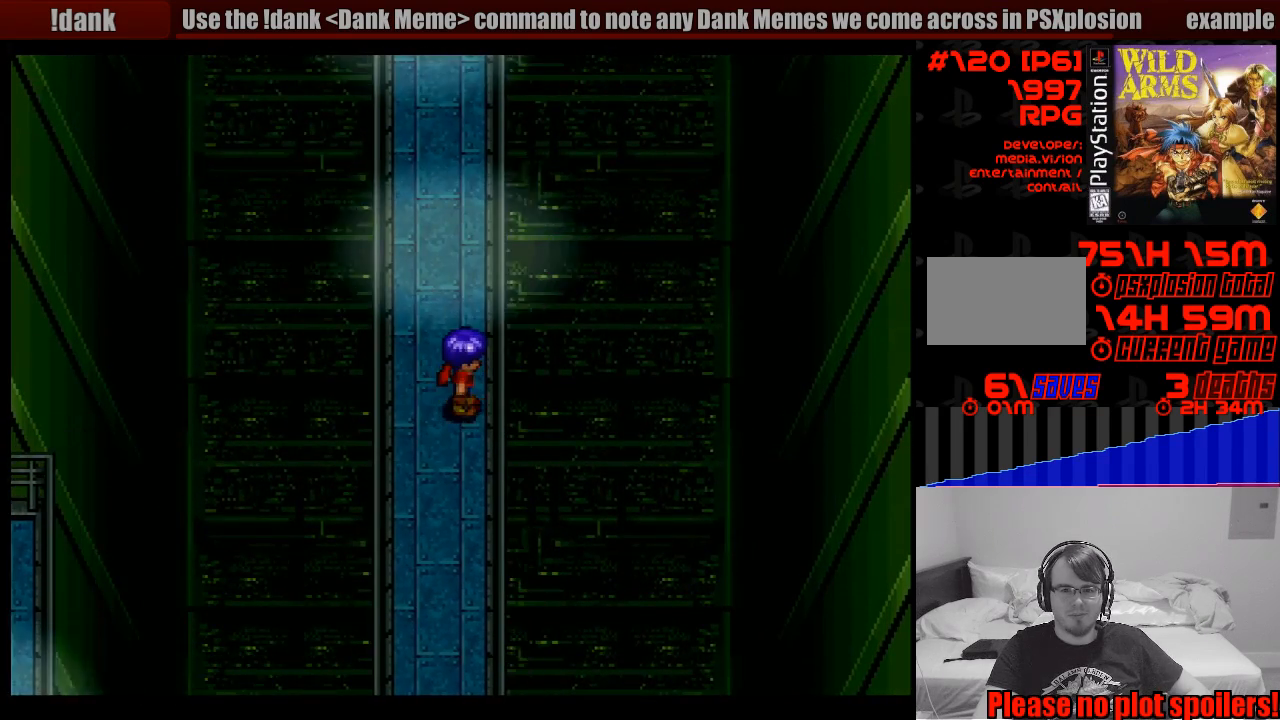
{"buttons": [], "events": [[233, "DPAD_UP", "down"], [300, "DPAD_UP", "up"]]}
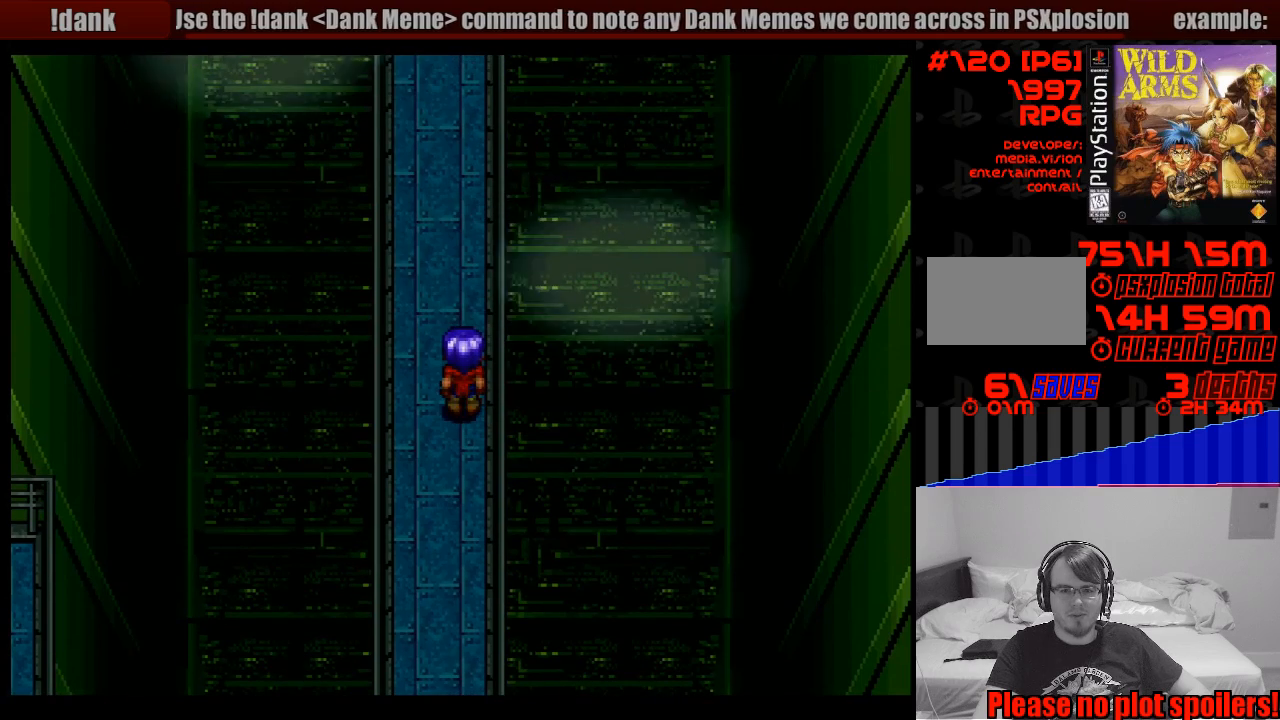
{"buttons": [], "events": []}
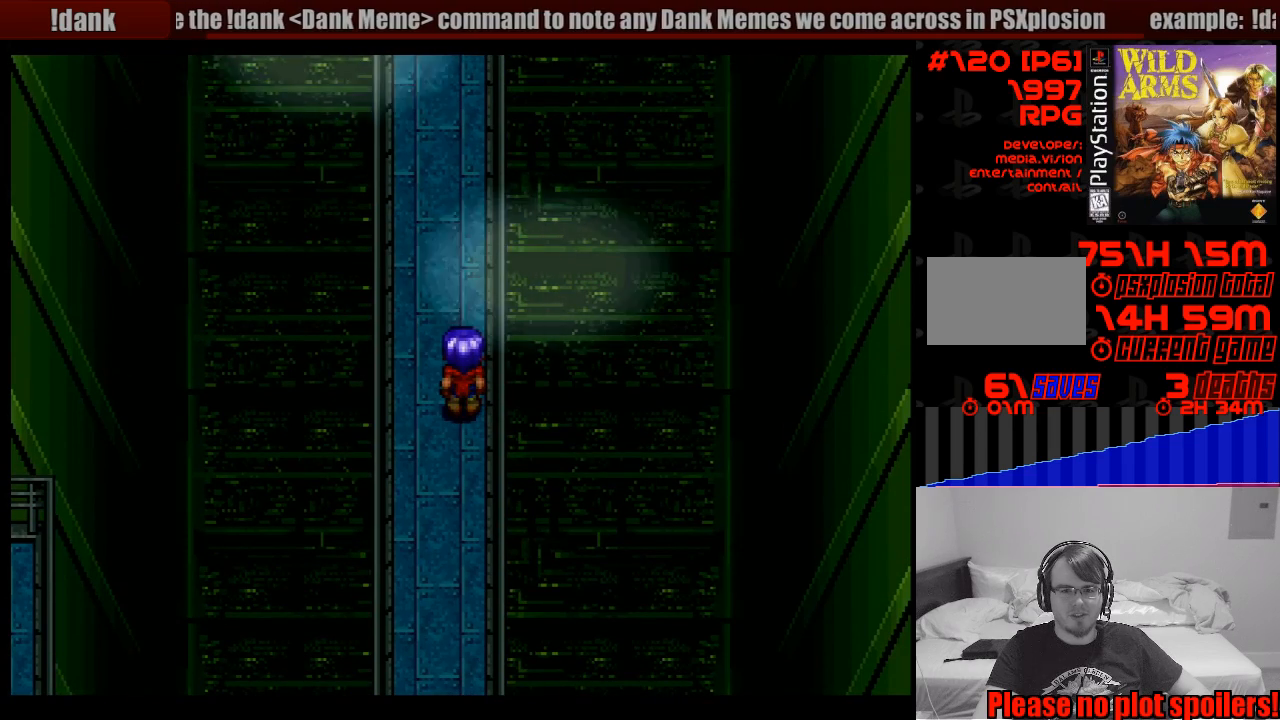
{"buttons": ["DPAD_UP"], "events": [[400, "DPAD_UP", "down"]]}
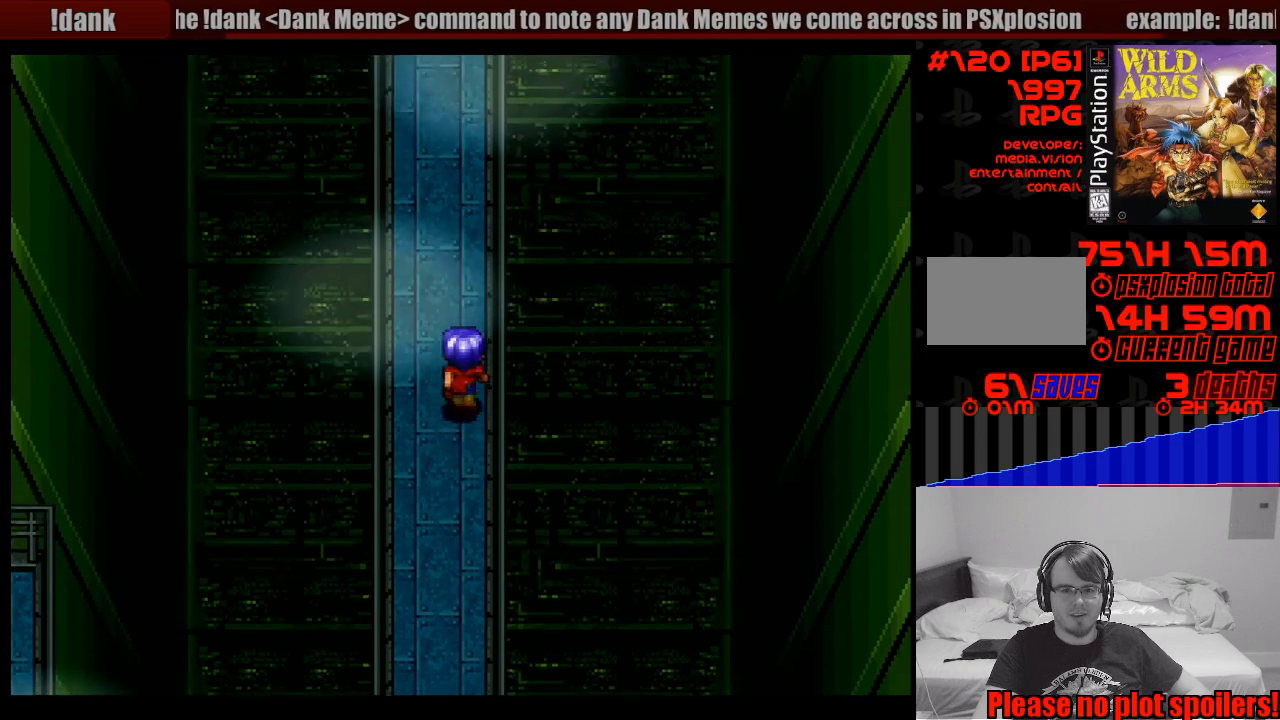
{"buttons": ["DPAD_UP"], "events": []}
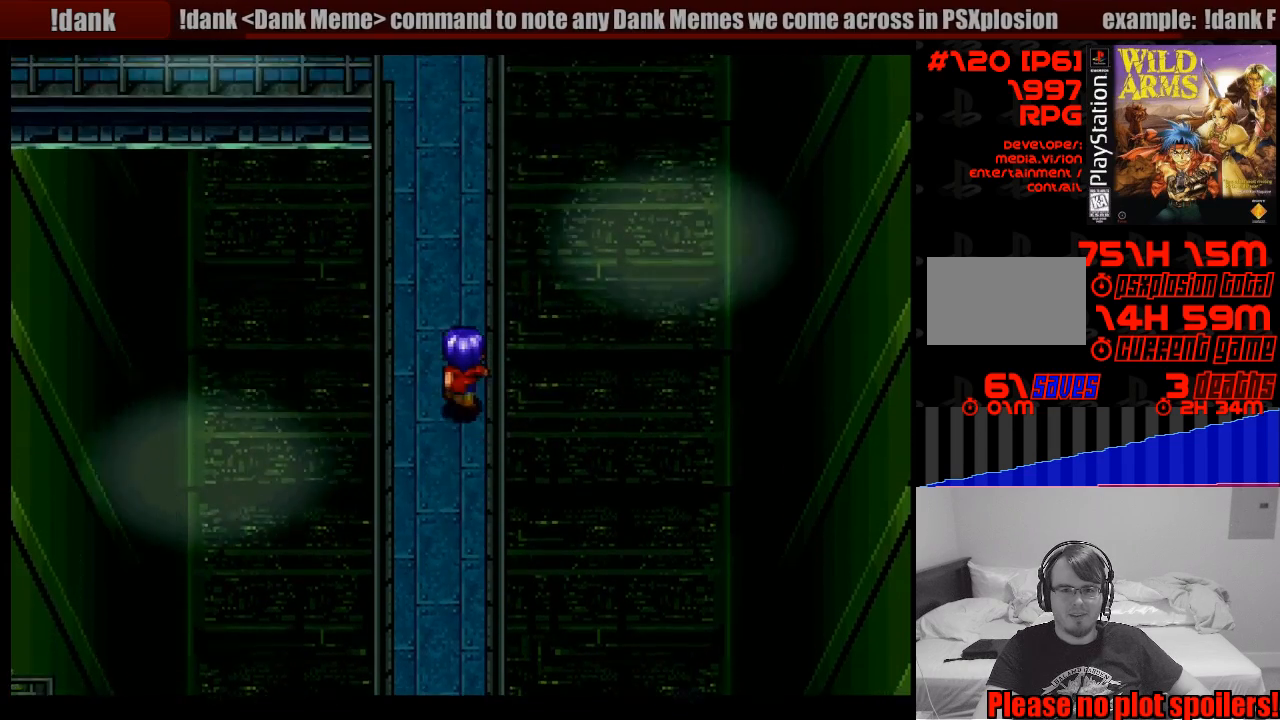
{"buttons": [], "events": [[133, "DPAD_UP", "up"]]}
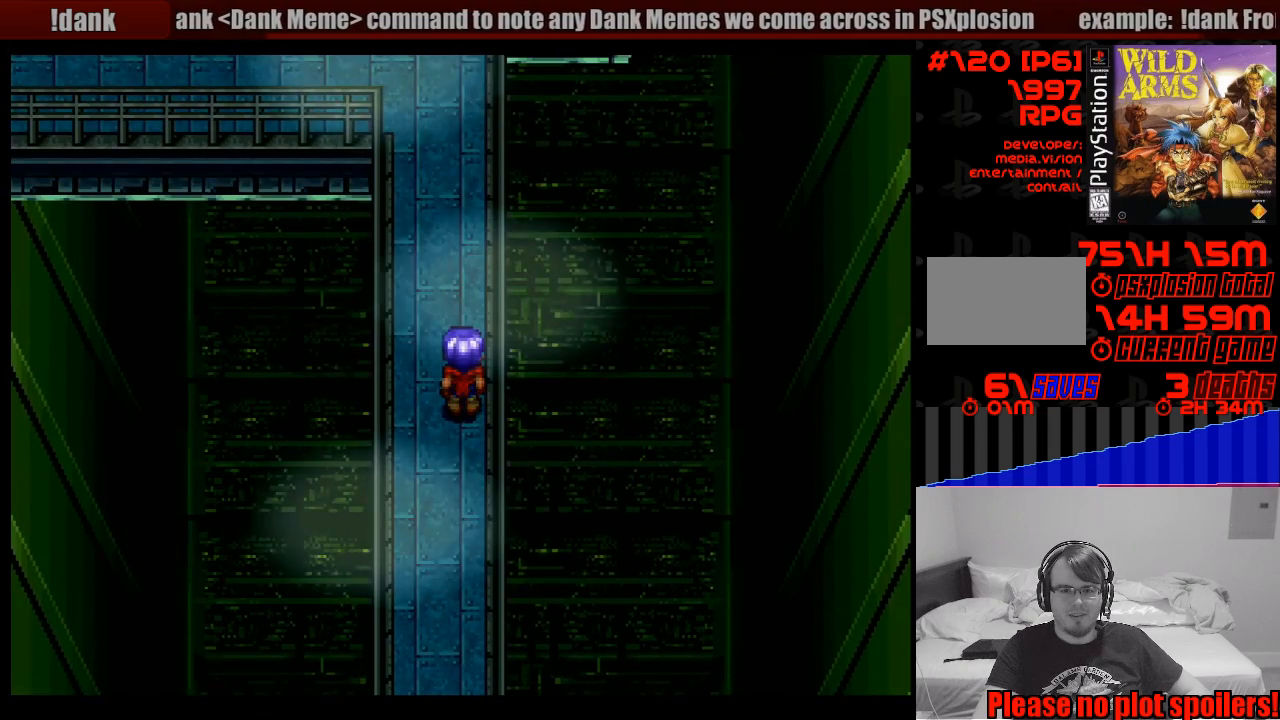
{"buttons": ["DPAD_UP"], "events": [[383, "DPAD_UP", "down"]]}
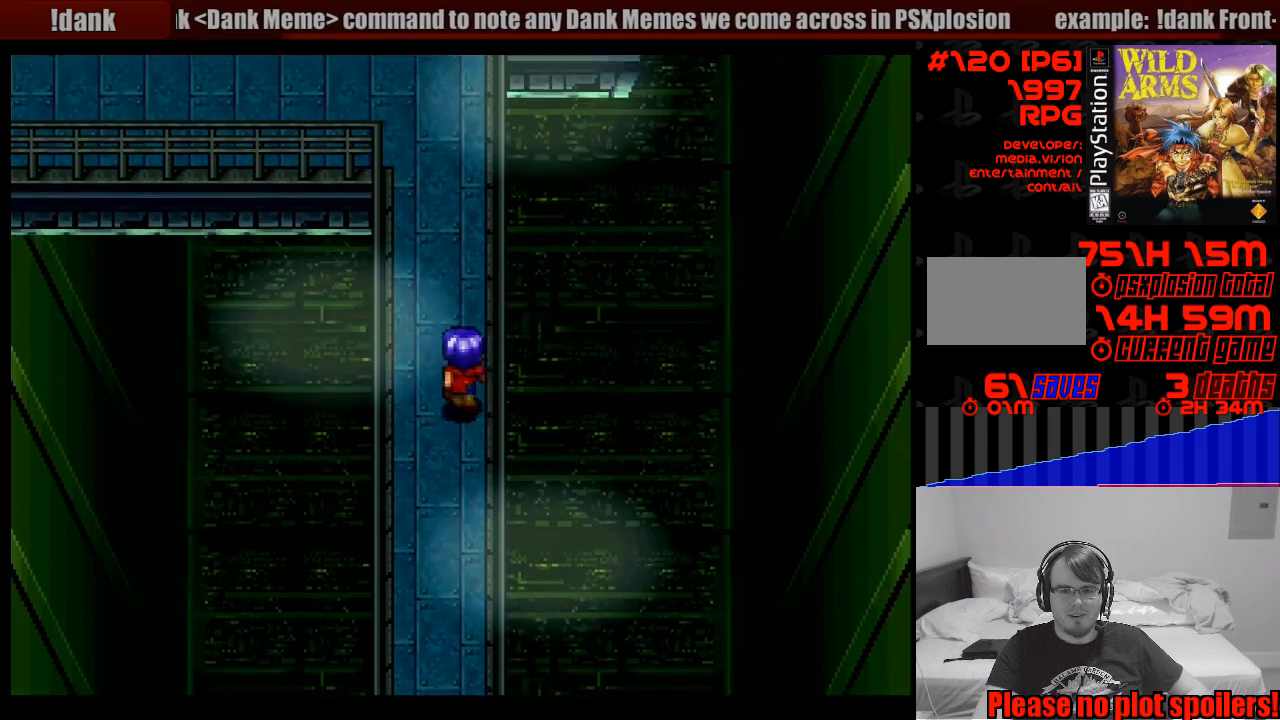
{"buttons": [], "events": [[483, "DPAD_UP", "up"]]}
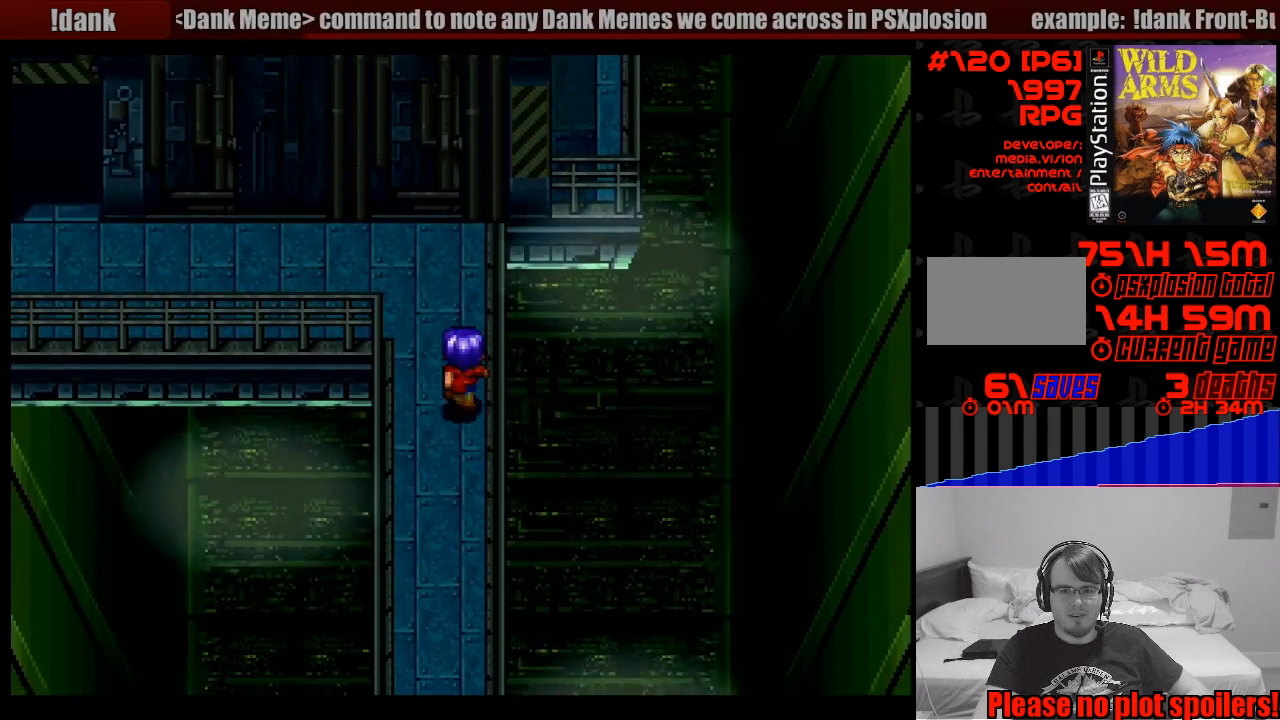
{"buttons": [], "events": []}
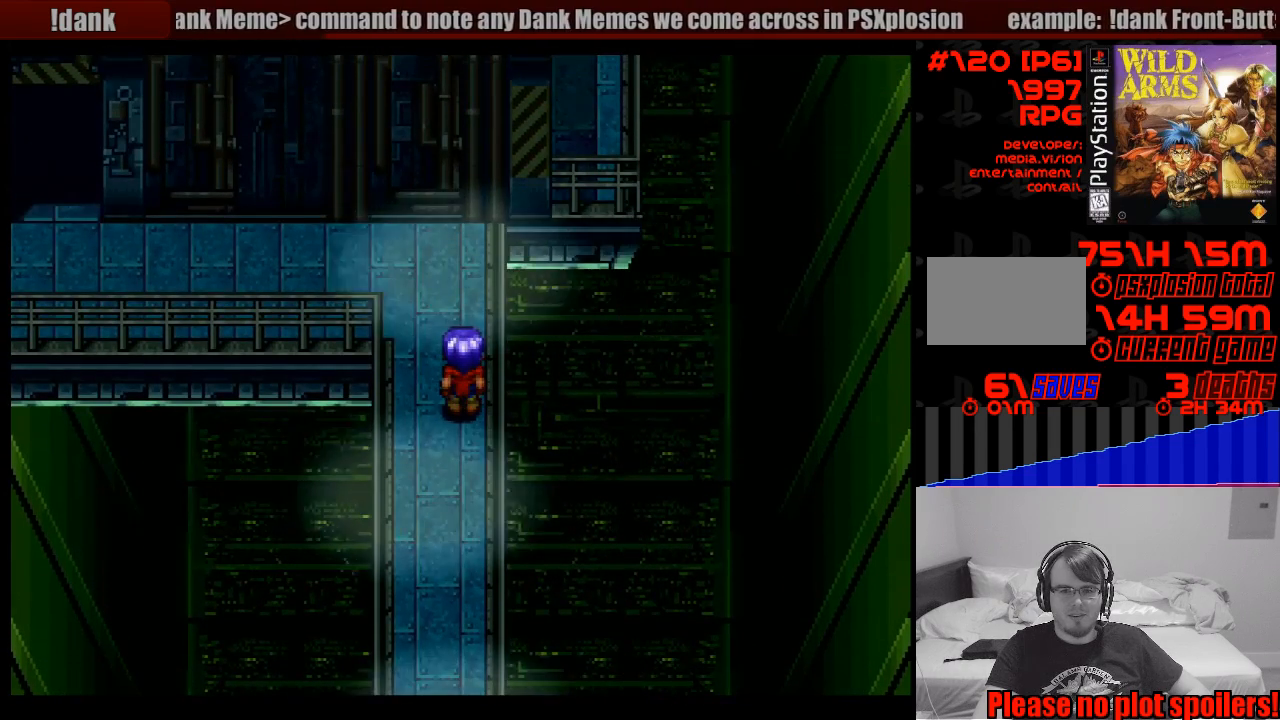
{"buttons": [], "events": []}
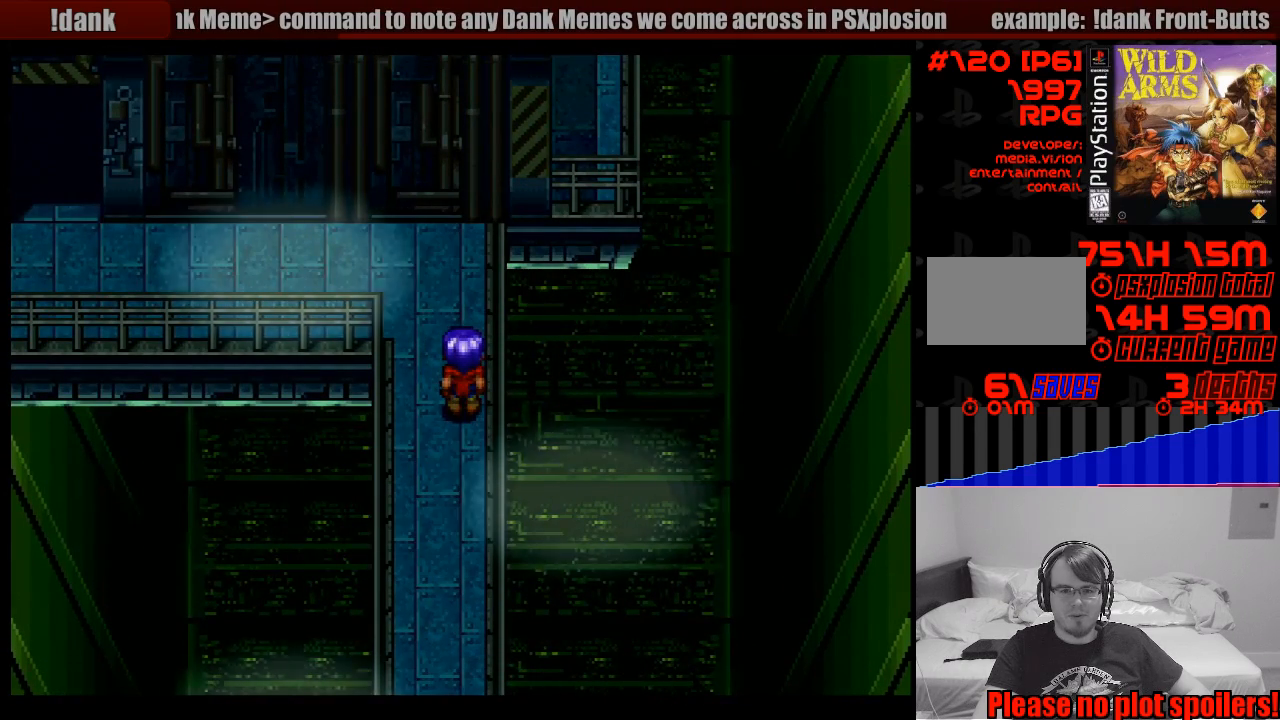
{"buttons": [], "events": []}